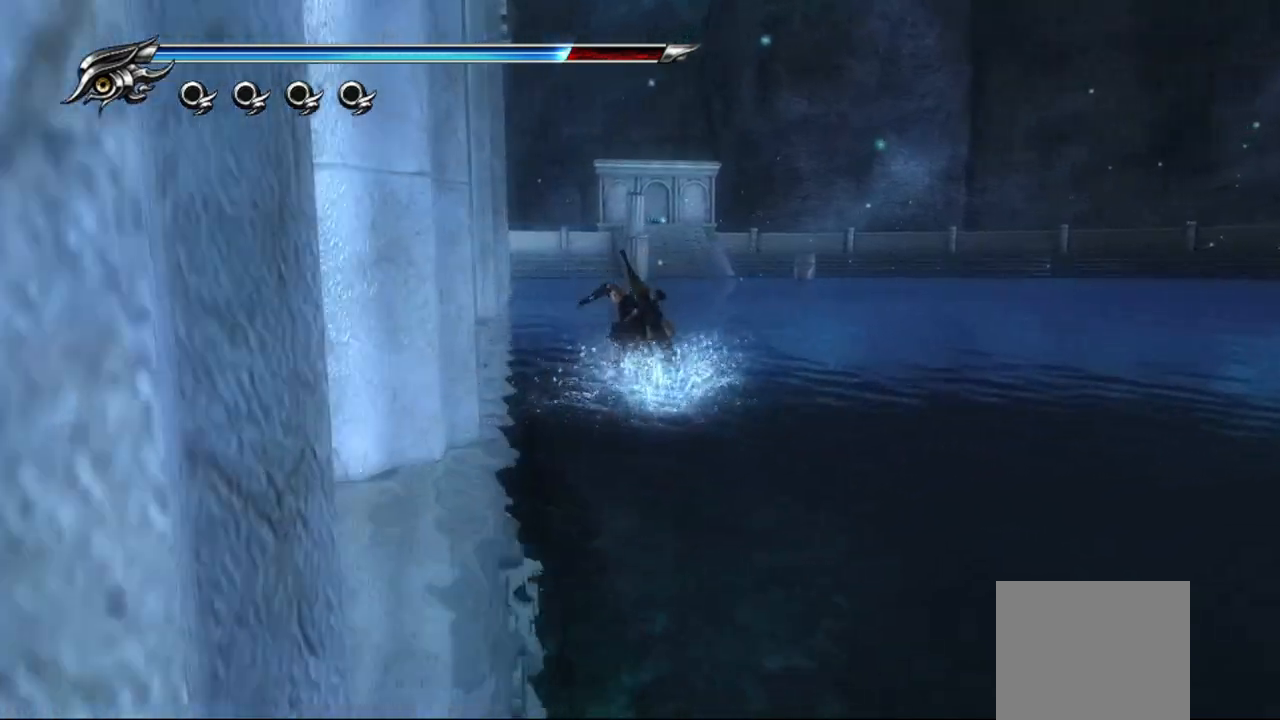
Gameplay with a controller (PlayStation layout); each line is a JSON object with the inputs held at the frame after it. "events" lists button and stick changes between this image and that frame as [ms after this image, input, new state], when the widget could be followed in between.
{"buttons": [], "left_stick": "up", "right_stick": "center", "events": [[83, "CROSS", "down"], [167, "CROSS", "up"], [383, "CROSS", "down"], [483, "CROSS", "up"]]}
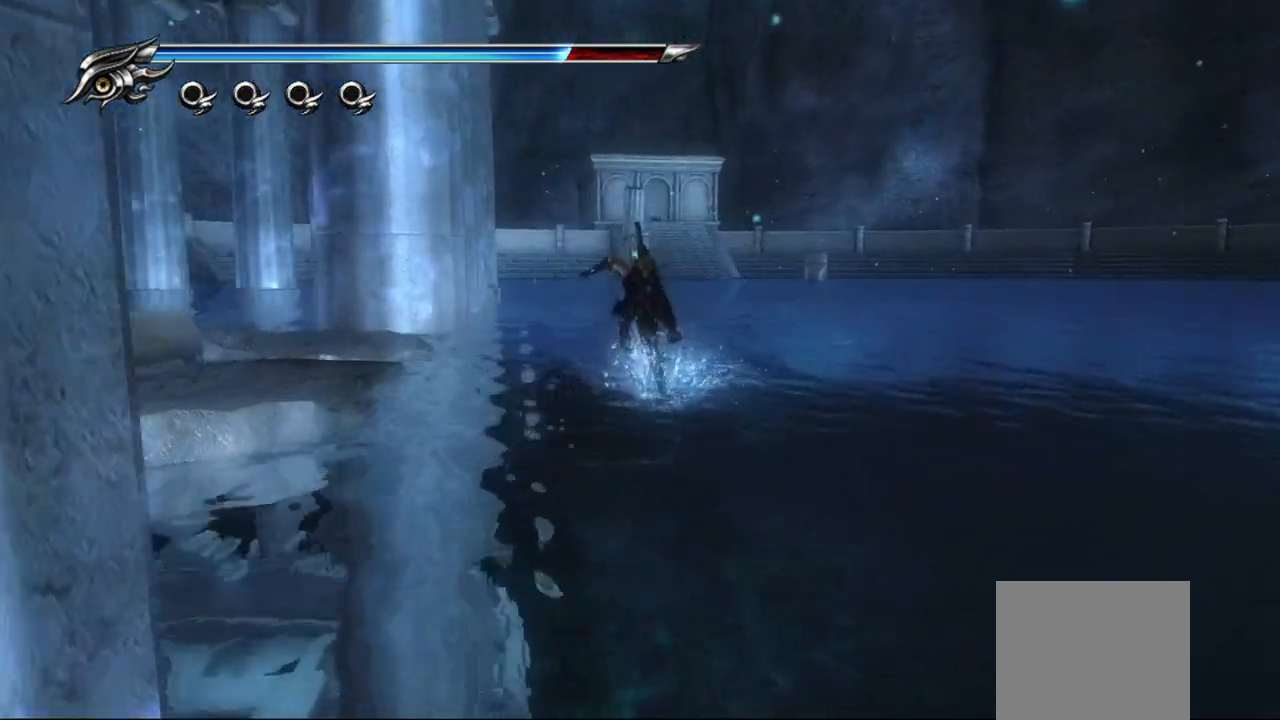
{"buttons": ["CROSS"], "left_stick": "up", "right_stick": "center", "events": [[50, "CROSS", "down"], [150, "CROSS", "up"], [233, "CROSS", "down"], [267, "CROSS", "up"], [367, "CROSS", "down"], [450, "CROSS", "up"], [500, "CROSS", "down"]]}
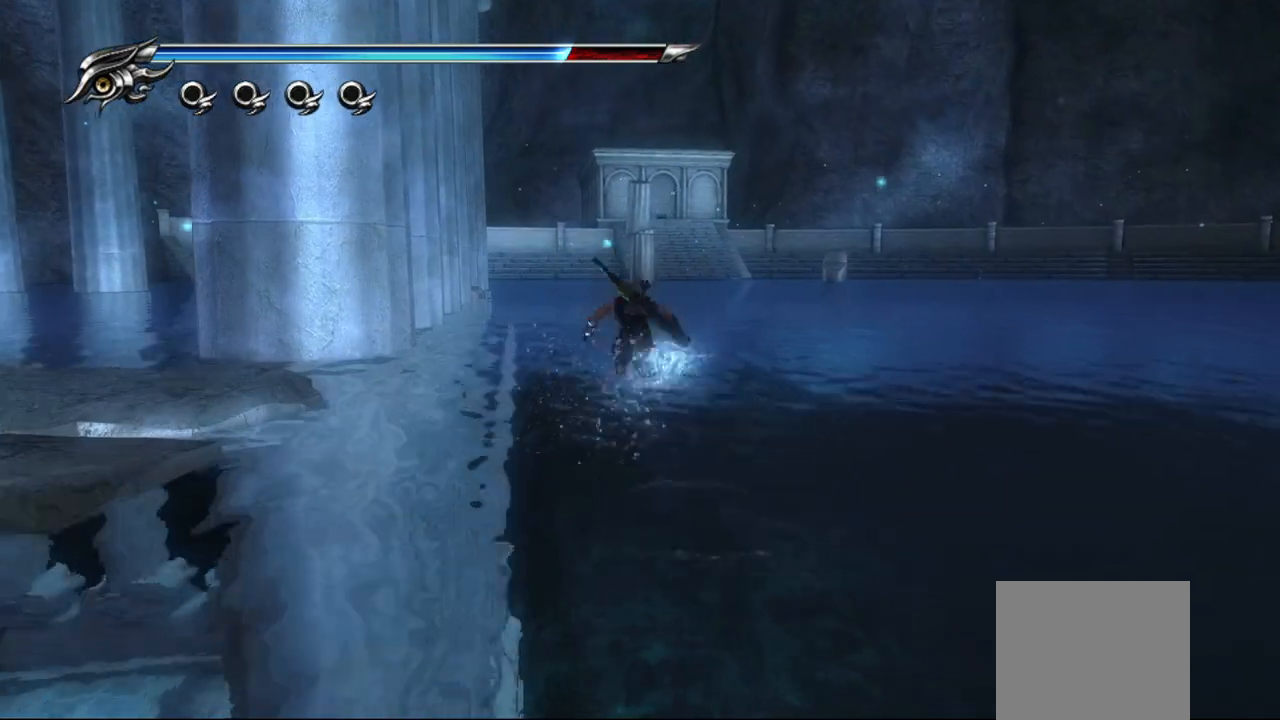
{"buttons": ["CROSS"], "left_stick": "up", "right_stick": "center", "events": [[100, "CROSS", "up"], [167, "CROSS", "down"], [267, "CROSS", "up"], [333, "CROSS", "down"], [417, "CROSS", "up"], [500, "CROSS", "down"]]}
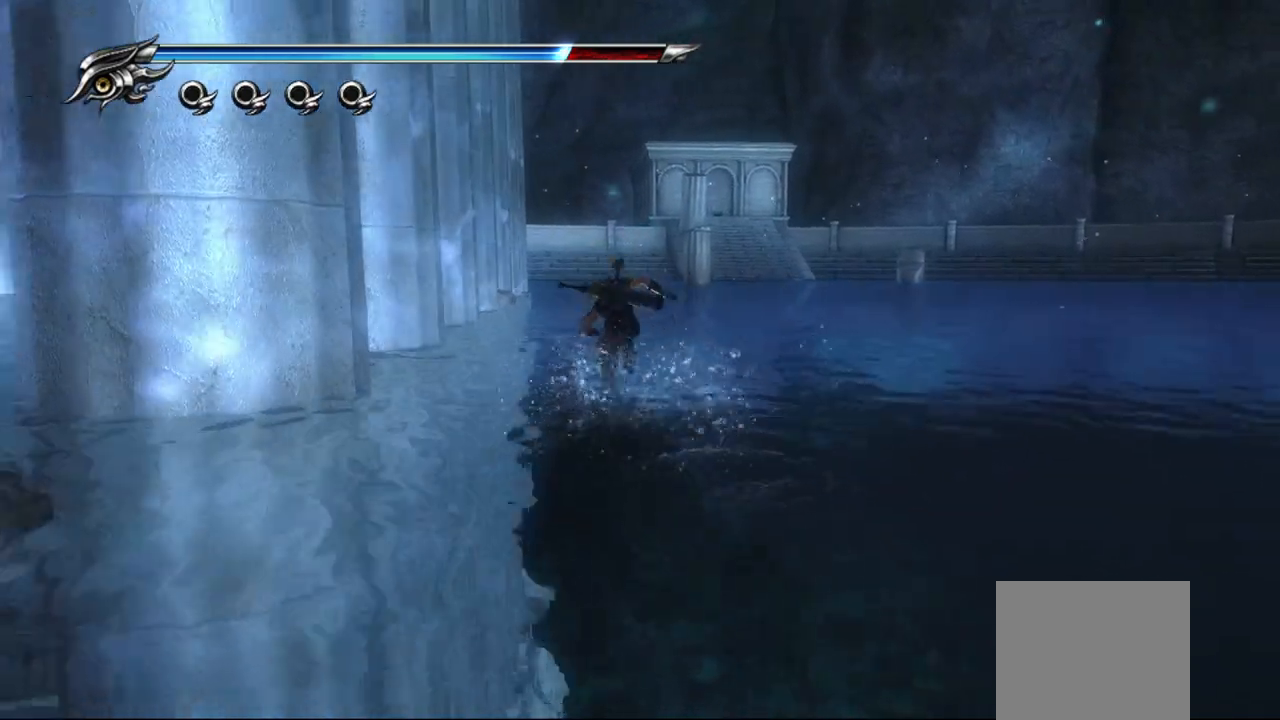
{"buttons": ["CROSS"], "left_stick": "up", "right_stick": "center", "events": [[67, "CROSS", "up"], [150, "CROSS", "down"], [217, "CROSS", "up"], [300, "CROSS", "down"], [350, "CROSS", "up"], [450, "CROSS", "down"]]}
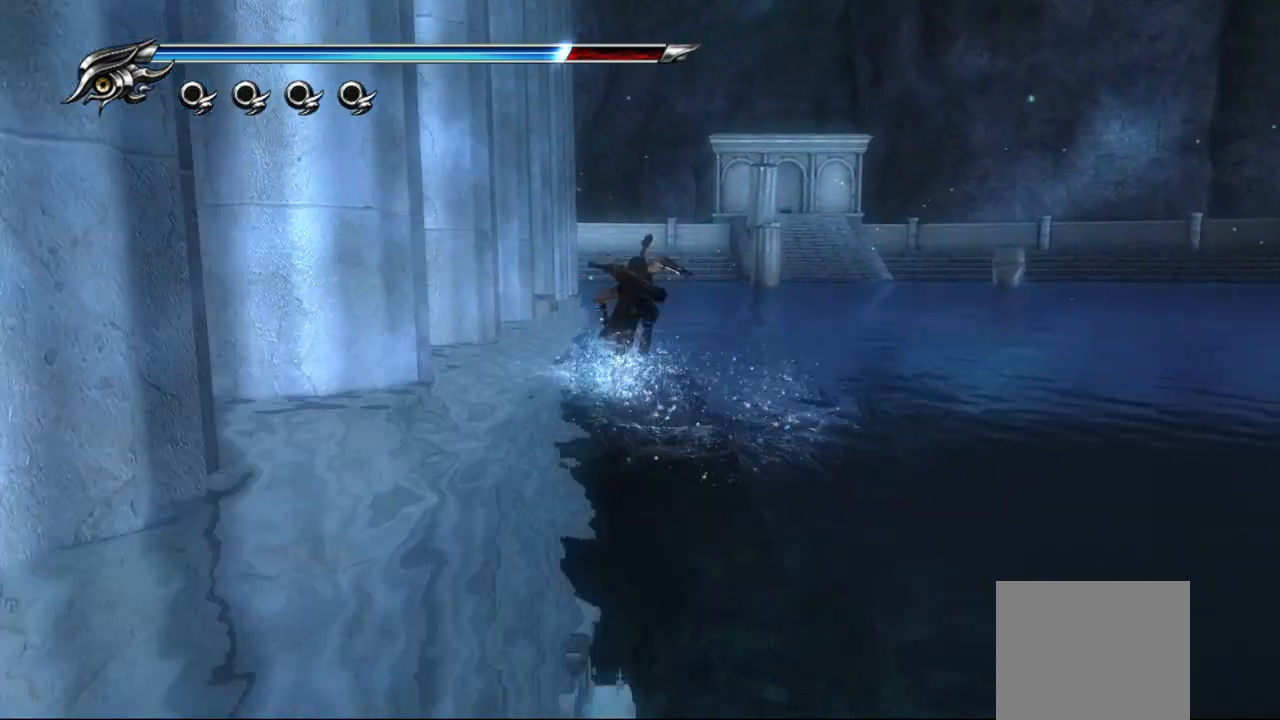
{"buttons": [], "left_stick": "up", "right_stick": "center", "events": [[17, "CROSS", "up"], [83, "CROSS", "down"], [183, "CROSS", "up"], [267, "CROSS", "down"], [350, "CROSS", "up"], [433, "CROSS", "down"], [500, "CROSS", "up"]]}
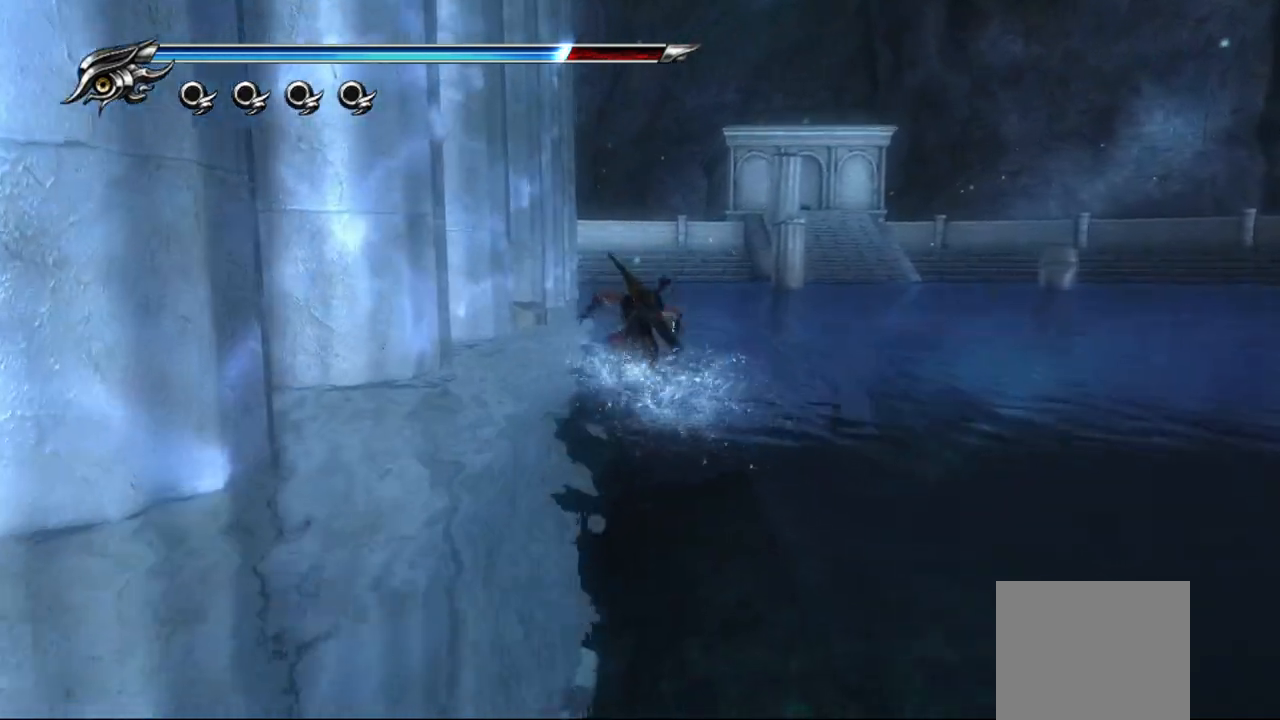
{"buttons": [], "left_stick": "up", "right_stick": "center", "events": [[83, "CROSS", "down"], [183, "CROSS", "up"], [233, "CROSS", "down"], [317, "CROSS", "up"], [400, "CROSS", "down"], [450, "CROSS", "up"]]}
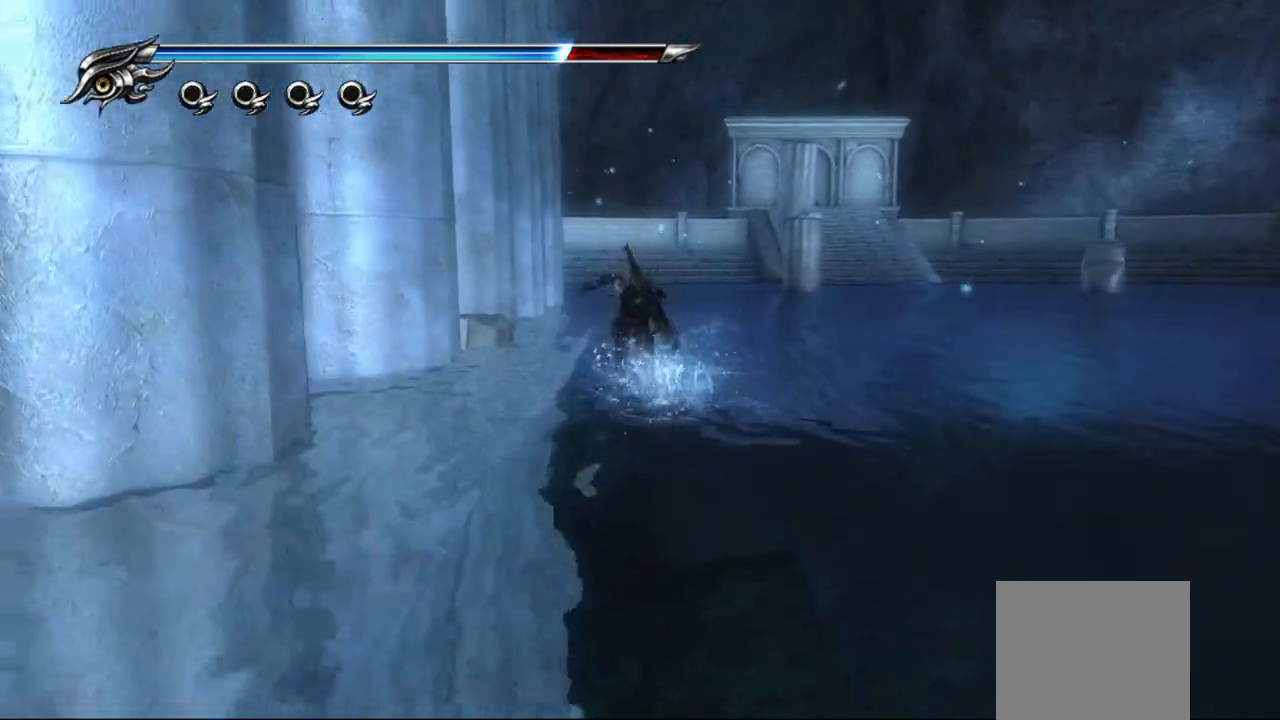
{"buttons": [], "left_stick": "left", "right_stick": "center", "events": [[33, "CROSS", "down"], [117, "CROSS", "up"], [267, "CROSS", "down"], [350, "left_stick", "up-left"], [367, "CROSS", "up"], [500, "left_stick", "left"]]}
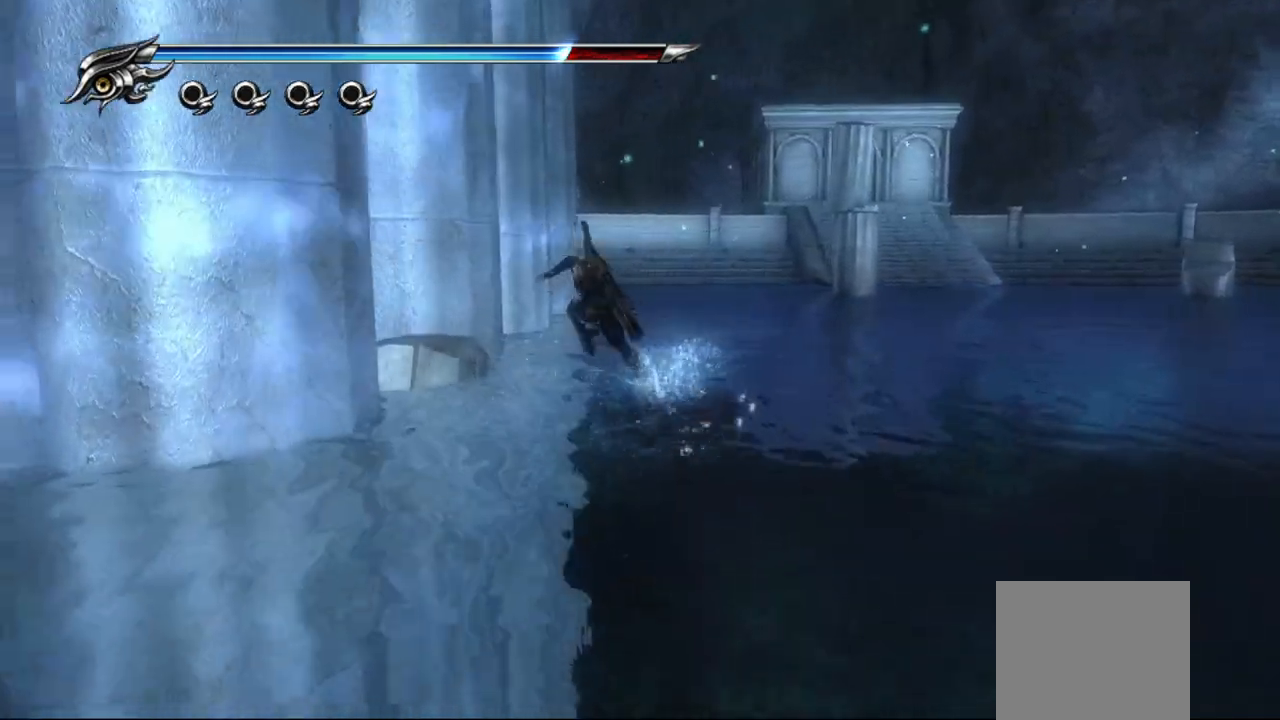
{"buttons": [], "left_stick": "down-left", "right_stick": "left", "events": [[100, "right_stick", "left"], [417, "left_stick", "down-left"]]}
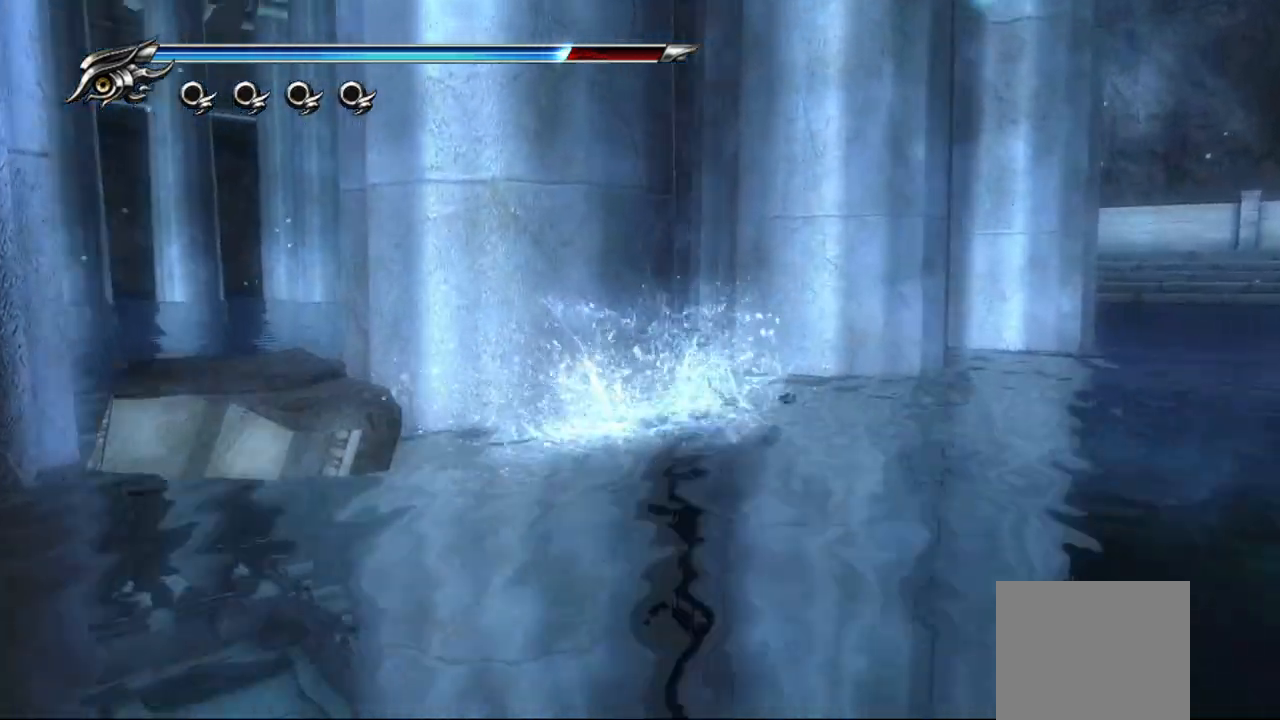
{"buttons": [], "left_stick": "left", "right_stick": "left", "events": [[500, "left_stick", "left"]]}
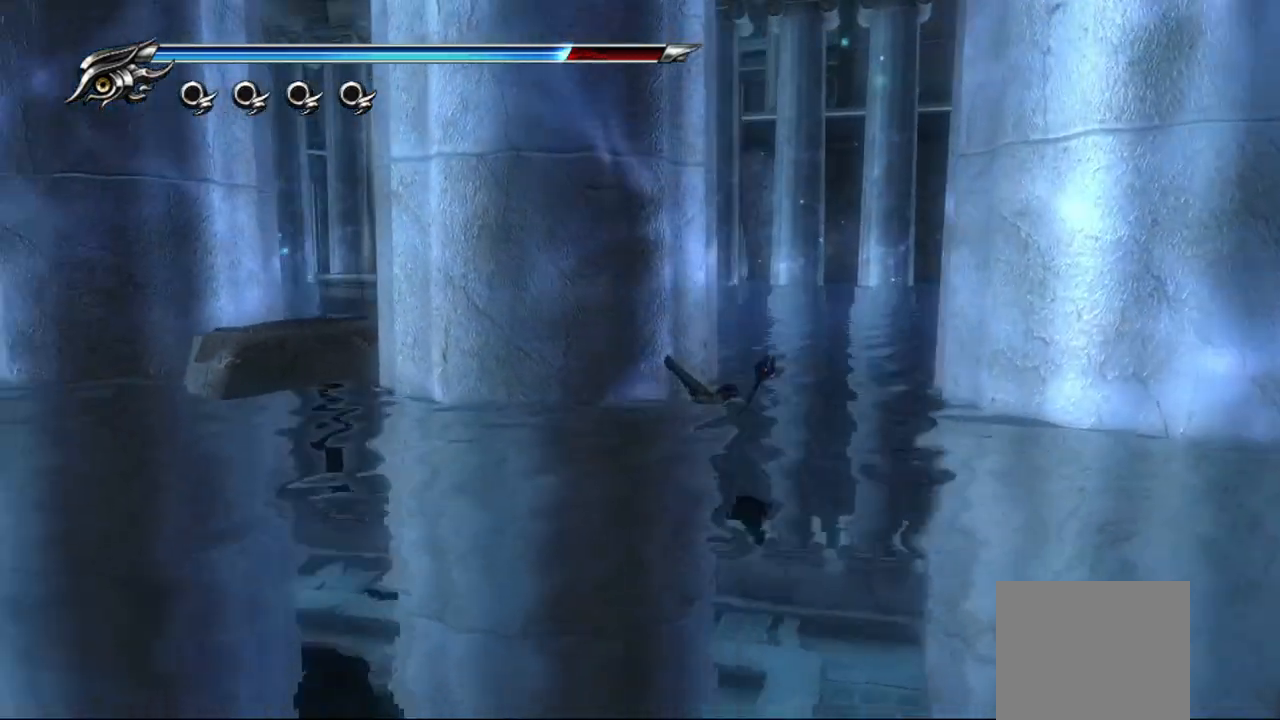
{"buttons": [], "left_stick": "left", "right_stick": "left", "events": []}
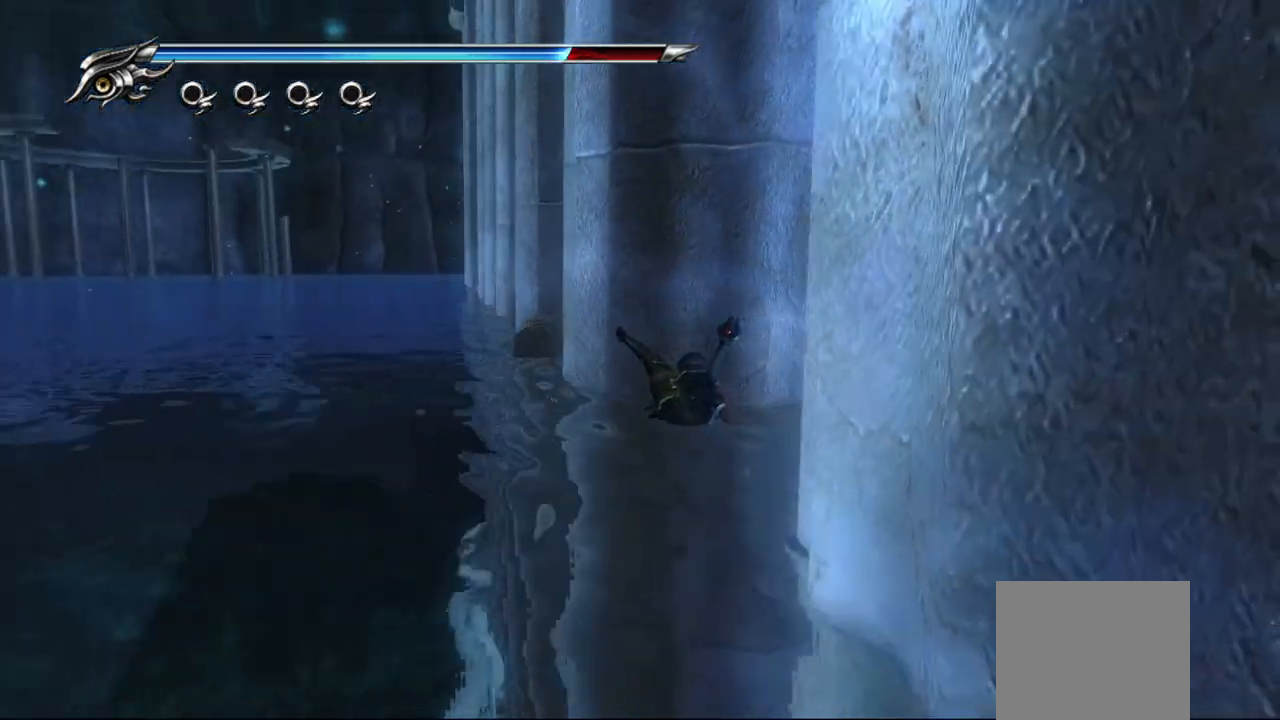
{"buttons": [], "left_stick": "up-left", "right_stick": "center", "events": [[217, "right_stick", "center"], [233, "left_stick", "up-left"]]}
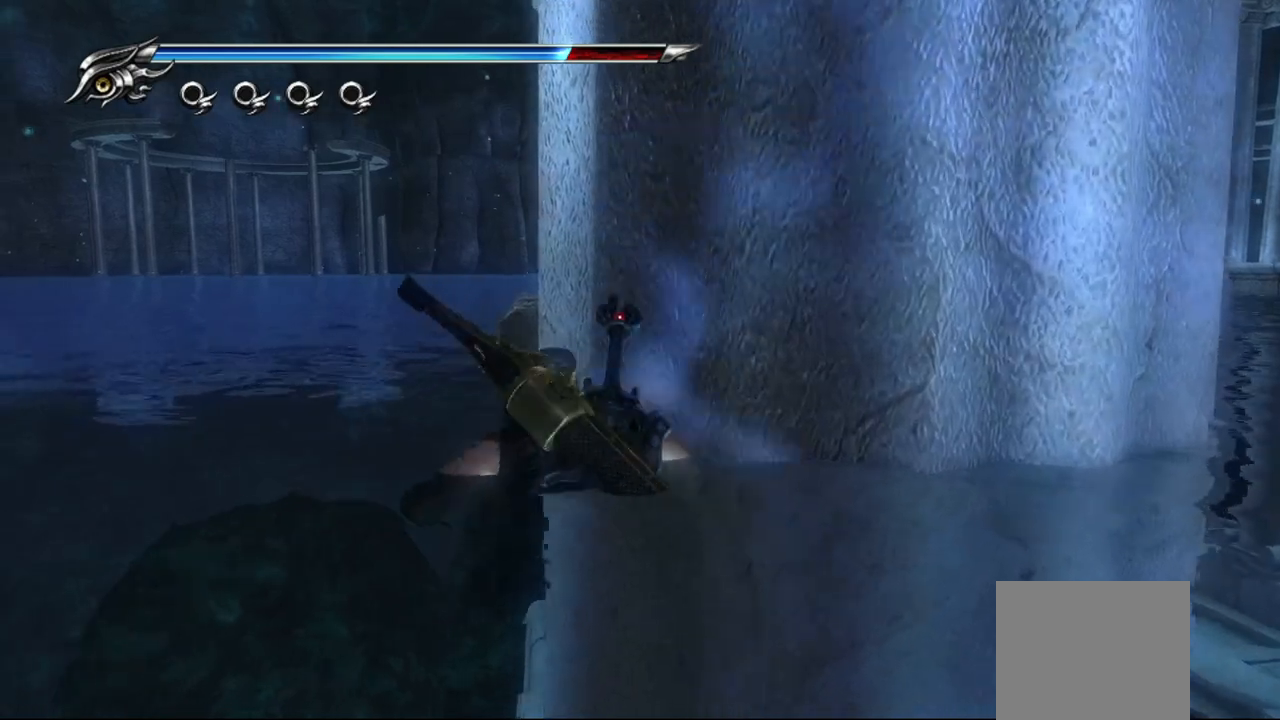
{"buttons": [], "left_stick": "up-left", "right_stick": "right", "events": [[350, "right_stick", "right"]]}
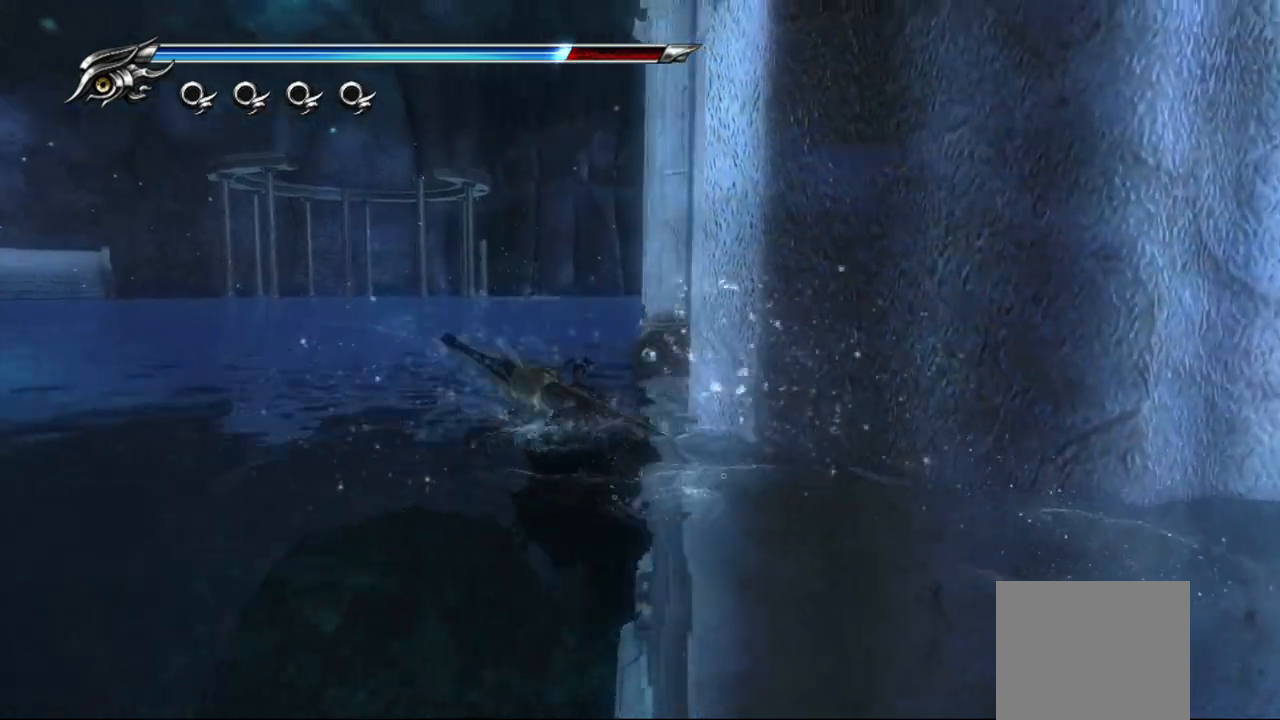
{"buttons": [], "left_stick": "up", "right_stick": "right", "events": [[200, "left_stick", "up"]]}
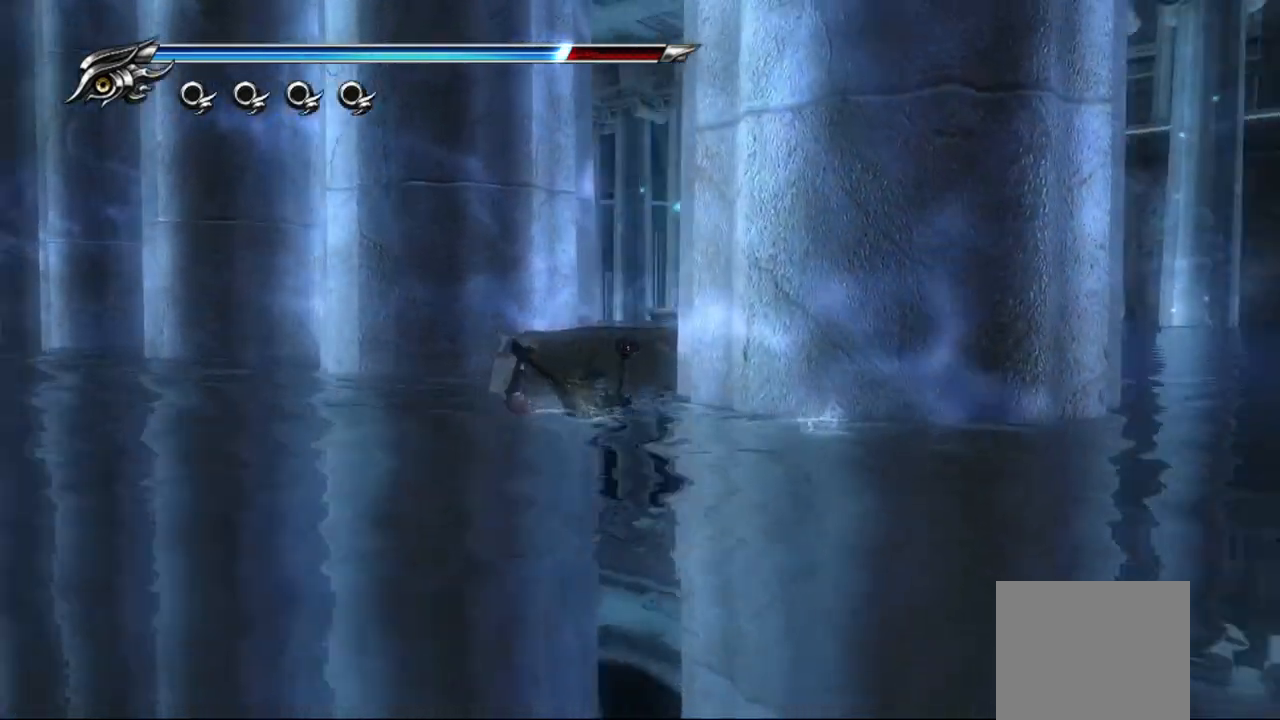
{"buttons": [], "left_stick": "up", "right_stick": "center", "events": [[233, "right_stick", "center"]]}
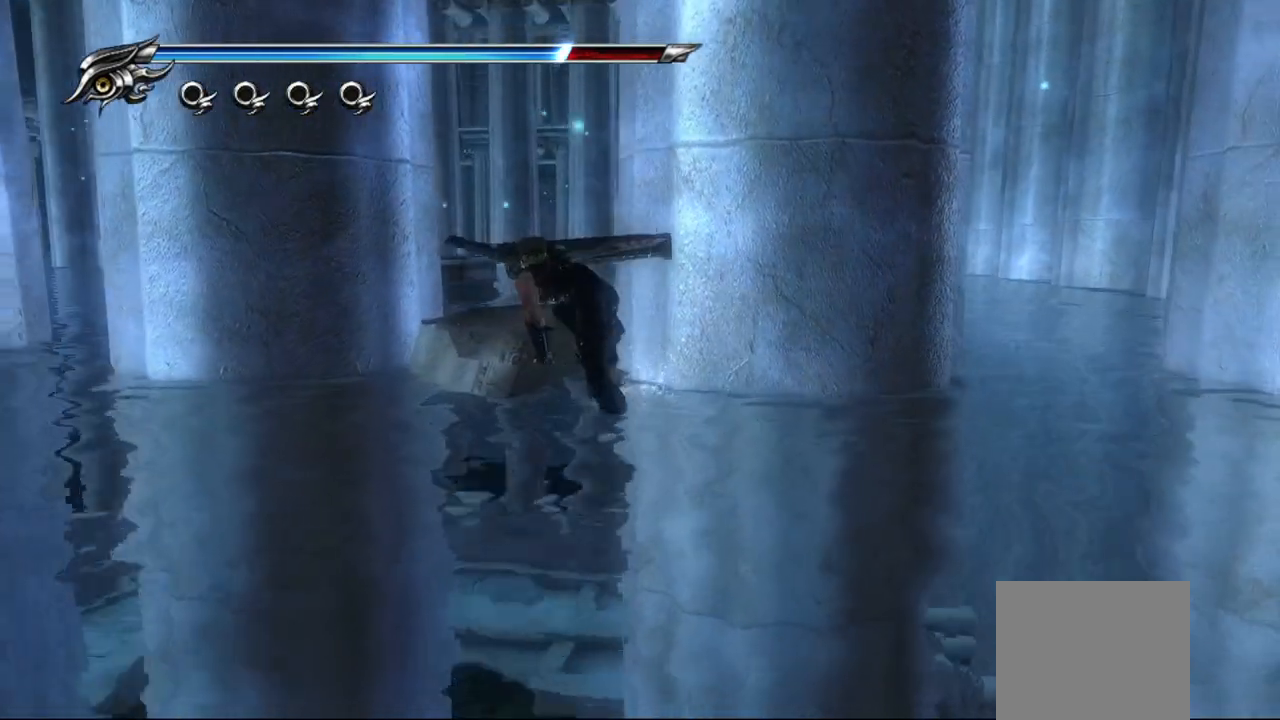
{"buttons": [], "left_stick": "center", "right_stick": "center", "events": [[167, "left_stick", "down"], [350, "left_stick", "center"]]}
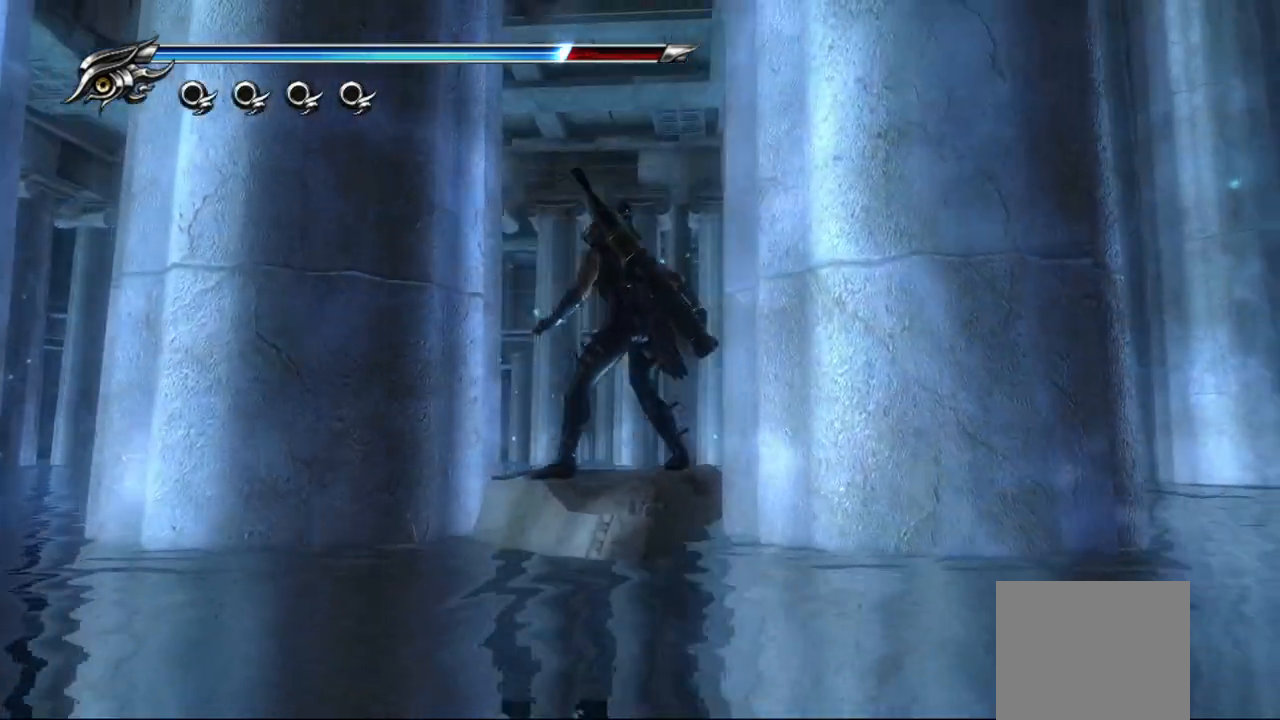
{"buttons": ["CROSS"], "left_stick": "up-left", "right_stick": "center", "events": [[100, "left_stick", "up-left"], [133, "CROSS", "down"], [250, "CROSS", "up"], [317, "CROSS", "down"], [383, "CROSS", "up"], [467, "CROSS", "down"]]}
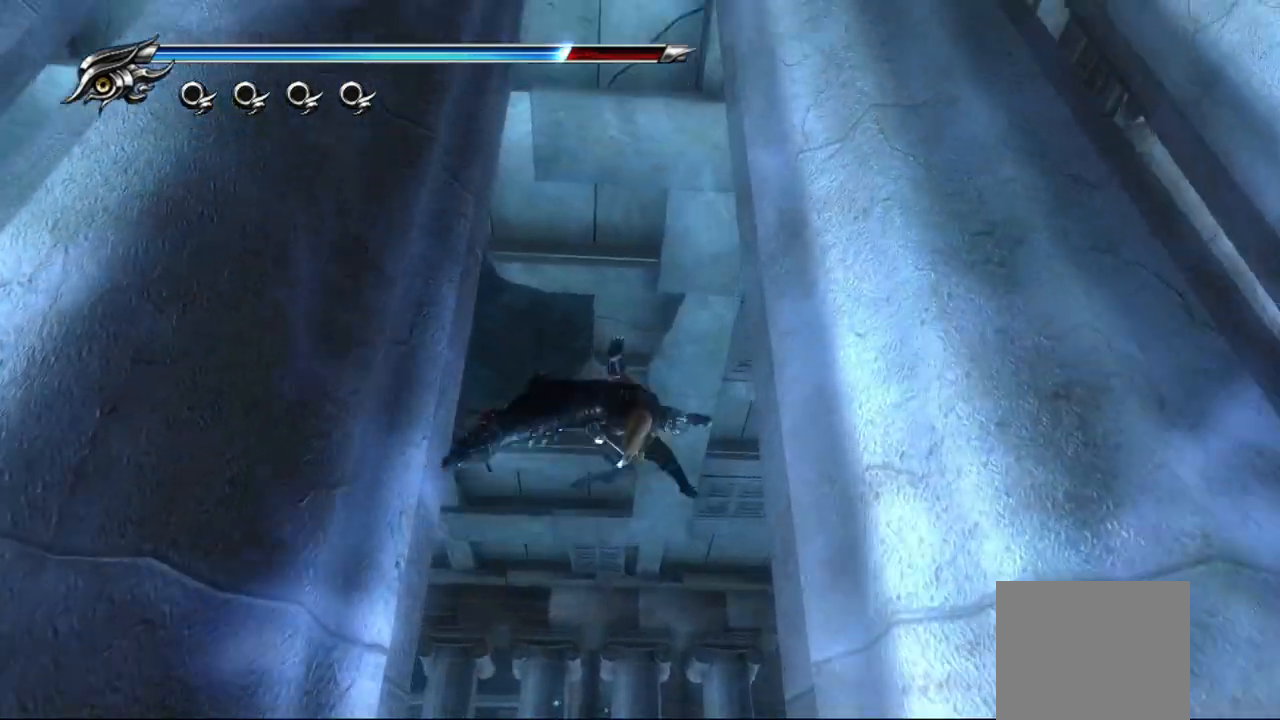
{"buttons": ["CROSS"], "left_stick": "up-left", "right_stick": "center", "events": [[33, "CROSS", "up"], [133, "CROSS", "down"], [167, "CROSS", "up"], [250, "CROSS", "down"], [300, "CROSS", "up"], [400, "CROSS", "down"], [450, "CROSS", "up"], [500, "CROSS", "down"]]}
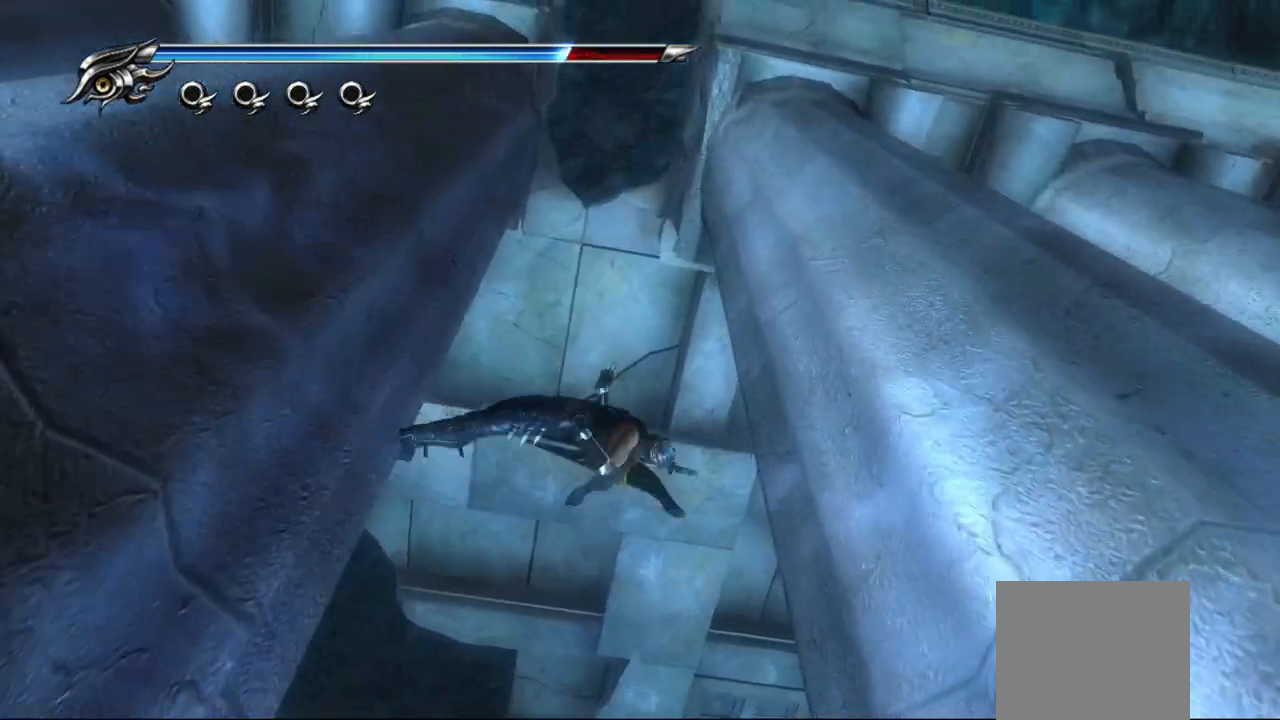
{"buttons": [], "left_stick": "up-left", "right_stick": "center", "events": [[100, "CROSS", "up"], [150, "CROSS", "down"], [217, "CROSS", "up"], [267, "CROSS", "down"], [350, "CROSS", "up"], [433, "CROSS", "down"], [500, "CROSS", "up"]]}
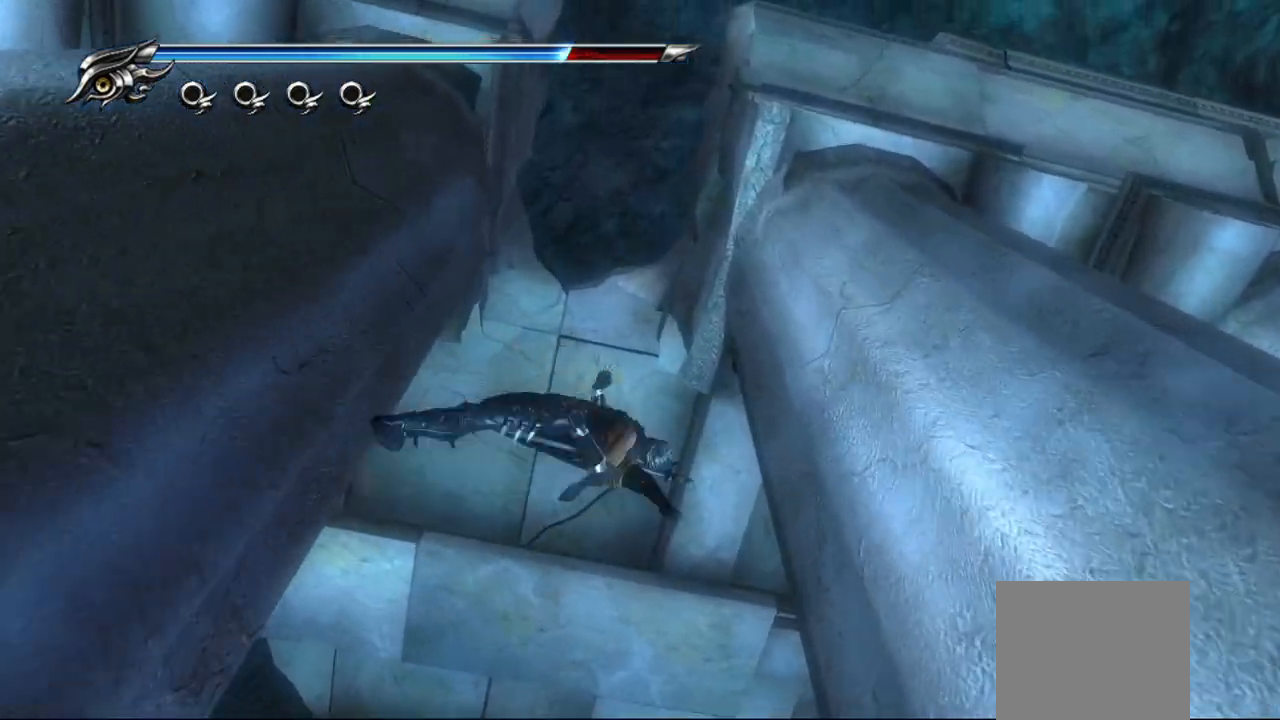
{"buttons": ["CROSS"], "left_stick": "up-left", "right_stick": "center", "events": [[50, "CROSS", "down"], [133, "CROSS", "up"], [200, "CROSS", "down"], [250, "CROSS", "up"], [300, "CROSS", "down"], [367, "CROSS", "up"], [450, "CROSS", "down"]]}
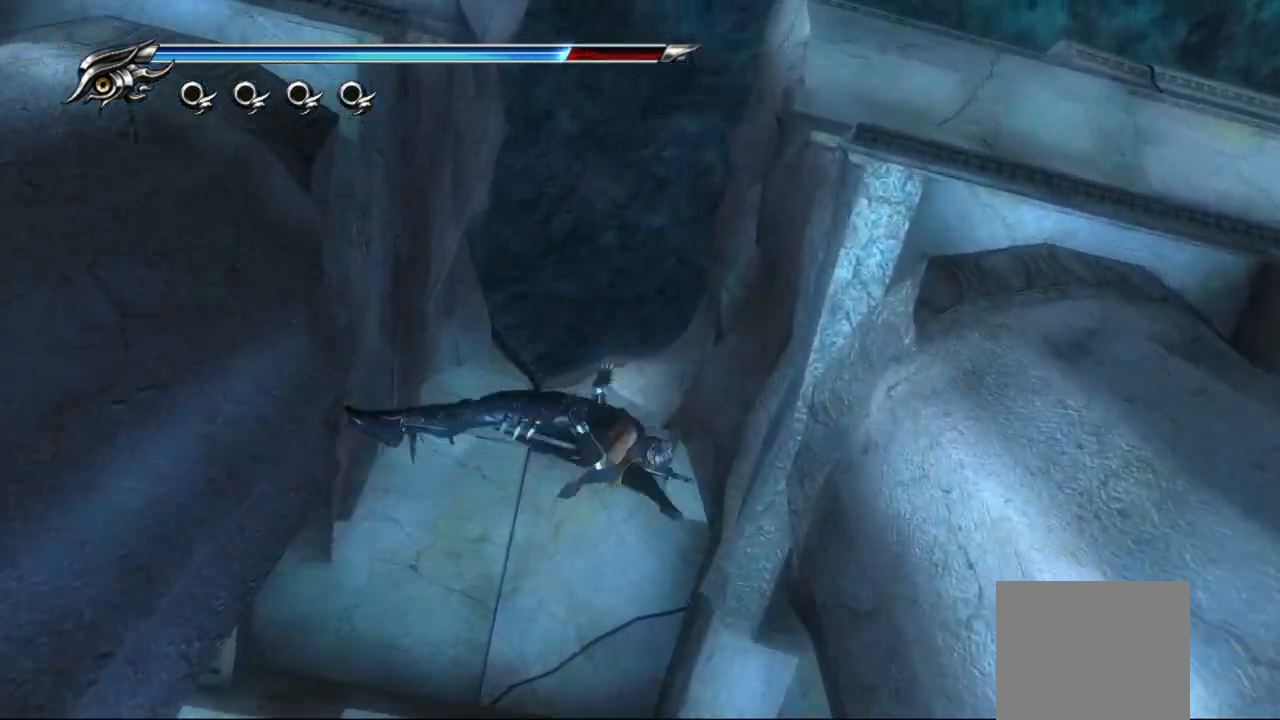
{"buttons": ["CROSS"], "left_stick": "up-left", "right_stick": "center", "events": [[17, "CROSS", "up"], [117, "CROSS", "down"], [167, "CROSS", "up"], [267, "CROSS", "down"], [300, "CROSS", "up"], [383, "CROSS", "down"], [433, "CROSS", "up"], [483, "CROSS", "down"]]}
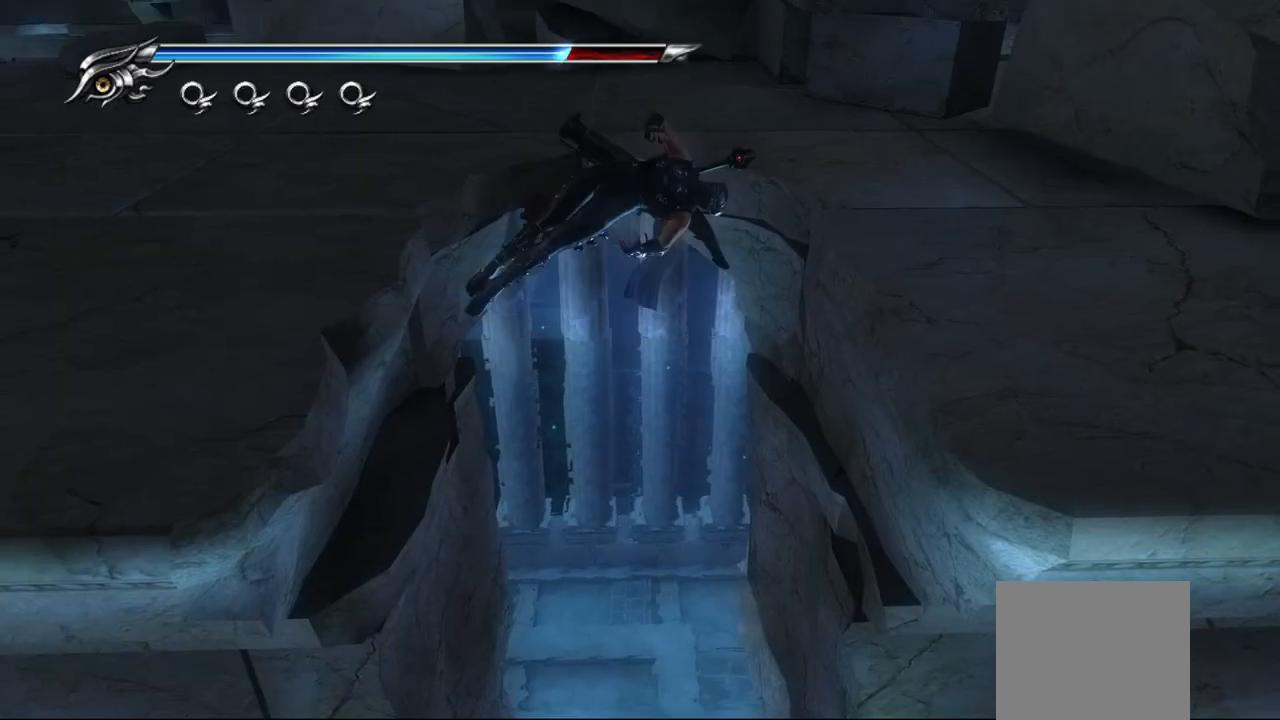
{"buttons": [], "left_stick": "up-right", "right_stick": "center", "events": [[83, "CROSS", "up"], [100, "CROSS", "down"], [183, "CROSS", "up"], [333, "left_stick", "up-right"]]}
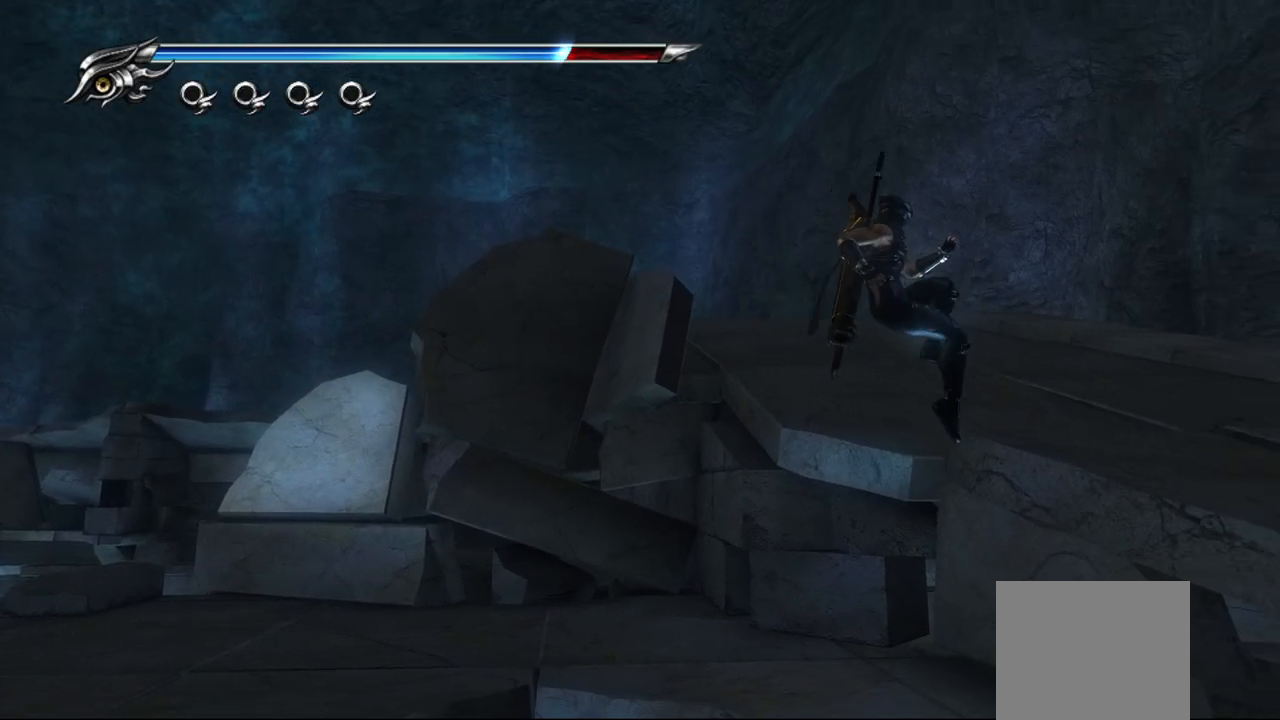
{"buttons": [], "left_stick": "up-right", "right_stick": "center", "events": [[83, "CROSS", "down"], [183, "CROSS", "up"], [267, "CROSS", "down"], [317, "CROSS", "up"], [383, "CROSS", "down"], [467, "CROSS", "up"]]}
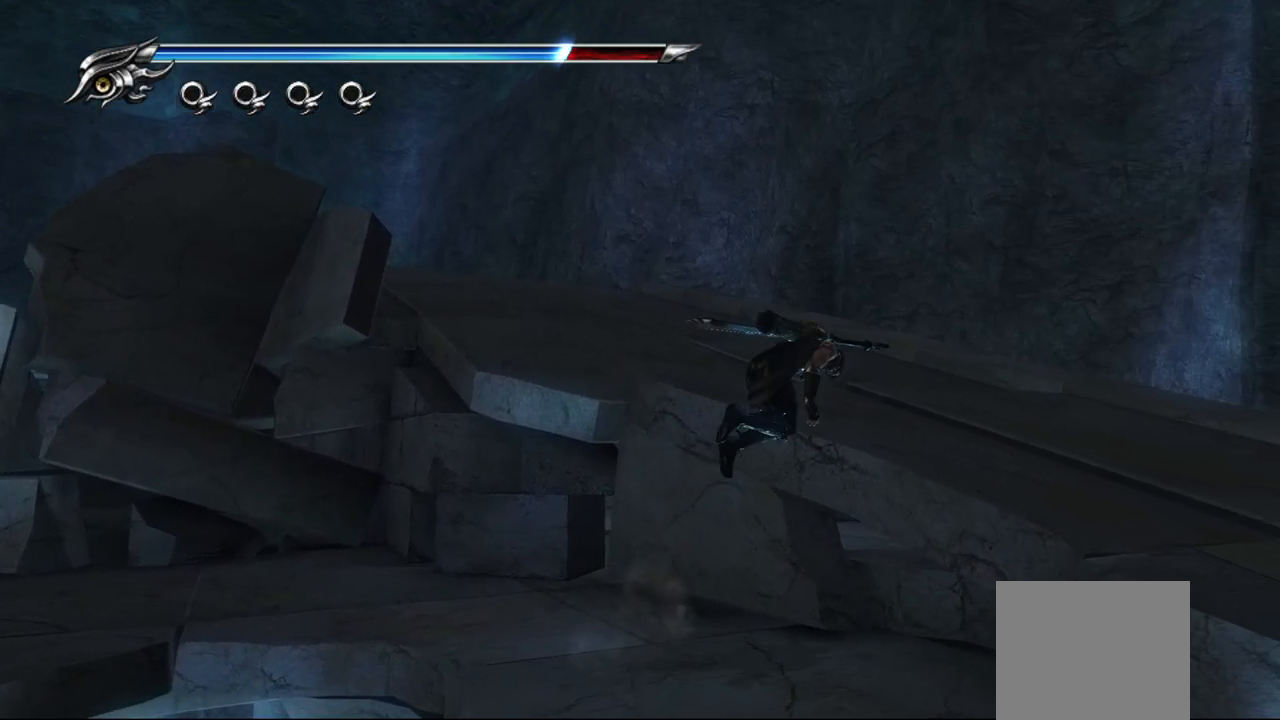
{"buttons": ["L1"], "left_stick": "up", "right_stick": "center", "events": [[50, "left_stick", "up"], [250, "right_stick", "left"], [400, "right_stick", "center"], [417, "L1", "down"]]}
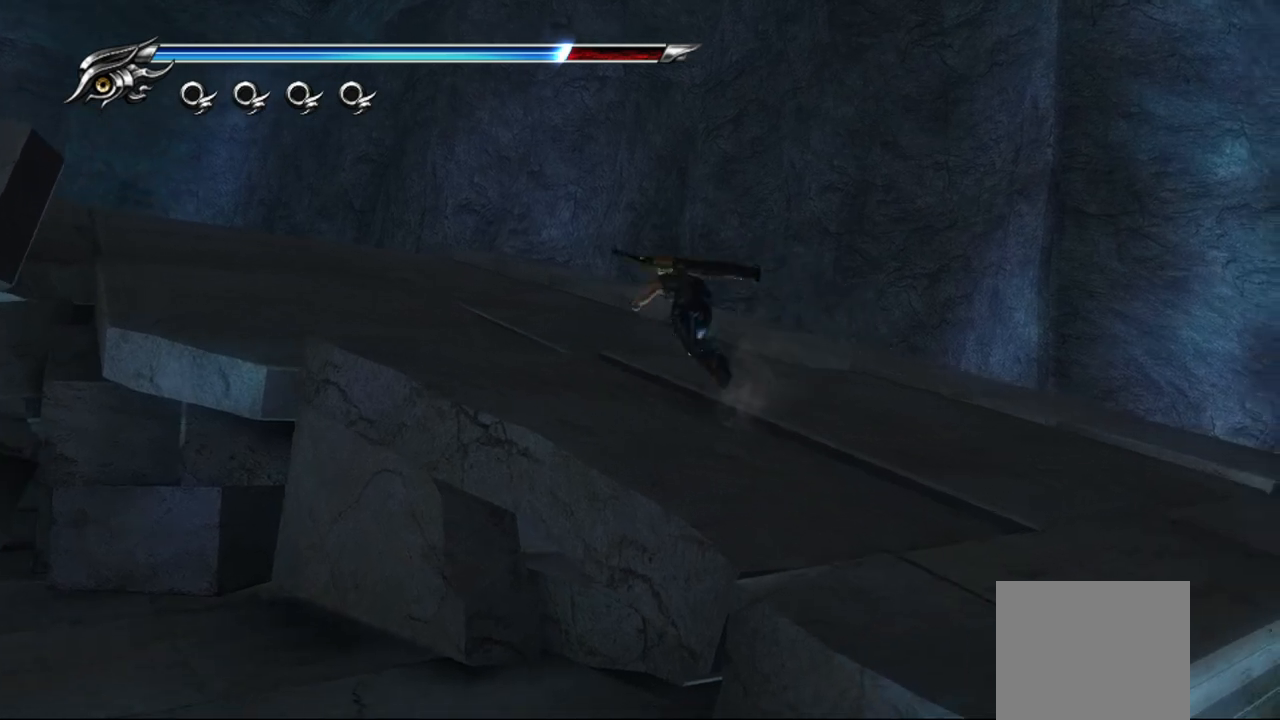
{"buttons": [], "left_stick": "up", "right_stick": "down-left", "events": [[67, "CROSS", "down"], [83, "L1", "up"], [200, "CROSS", "up"], [333, "right_stick", "down-left"]]}
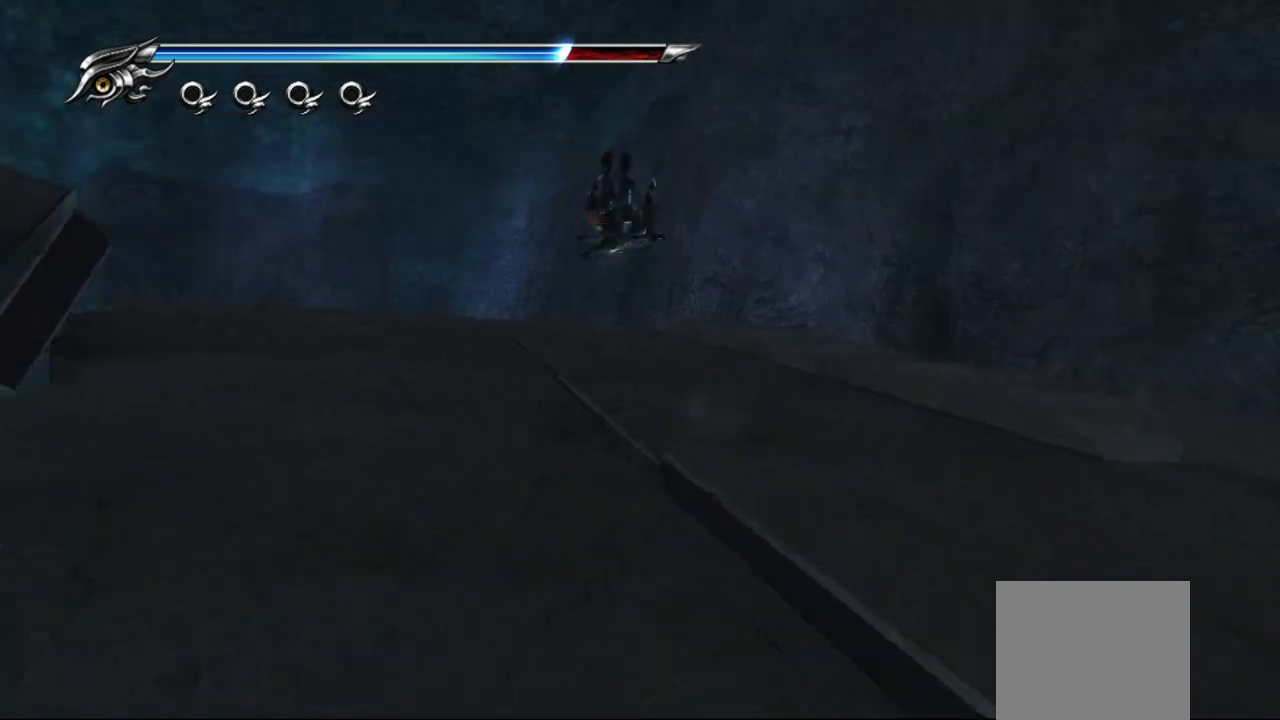
{"buttons": [], "left_stick": "up-right", "right_stick": "left", "events": [[83, "right_stick", "left"], [117, "L1", "down"], [250, "L1", "up"], [283, "CROSS", "down"], [283, "left_stick", "up-right"], [433, "CROSS", "up"]]}
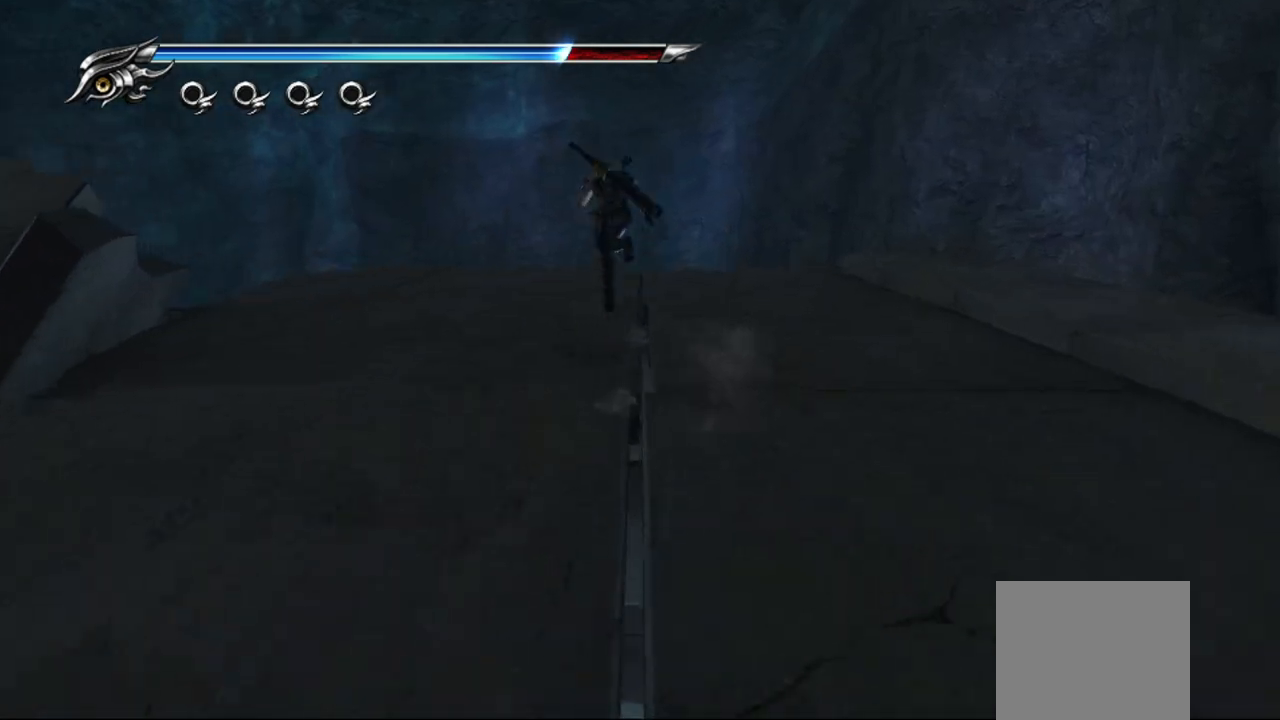
{"buttons": ["L1"], "left_stick": "up-right", "right_stick": "center", "events": [[17, "right_stick", "down"], [250, "right_stick", "center"], [367, "L1", "down"]]}
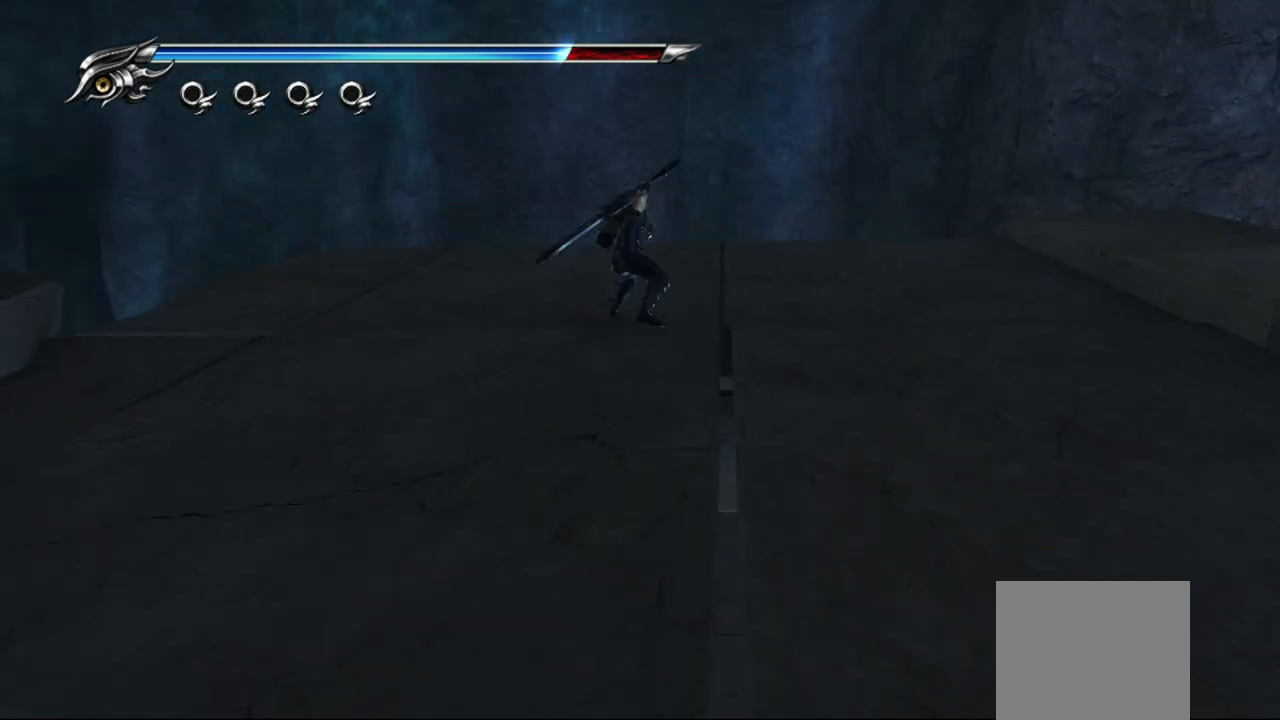
{"buttons": [], "left_stick": "up", "right_stick": "down", "events": [[33, "CROSS", "down"], [67, "L1", "up"], [150, "CROSS", "up"], [200, "right_stick", "down"], [417, "left_stick", "up"]]}
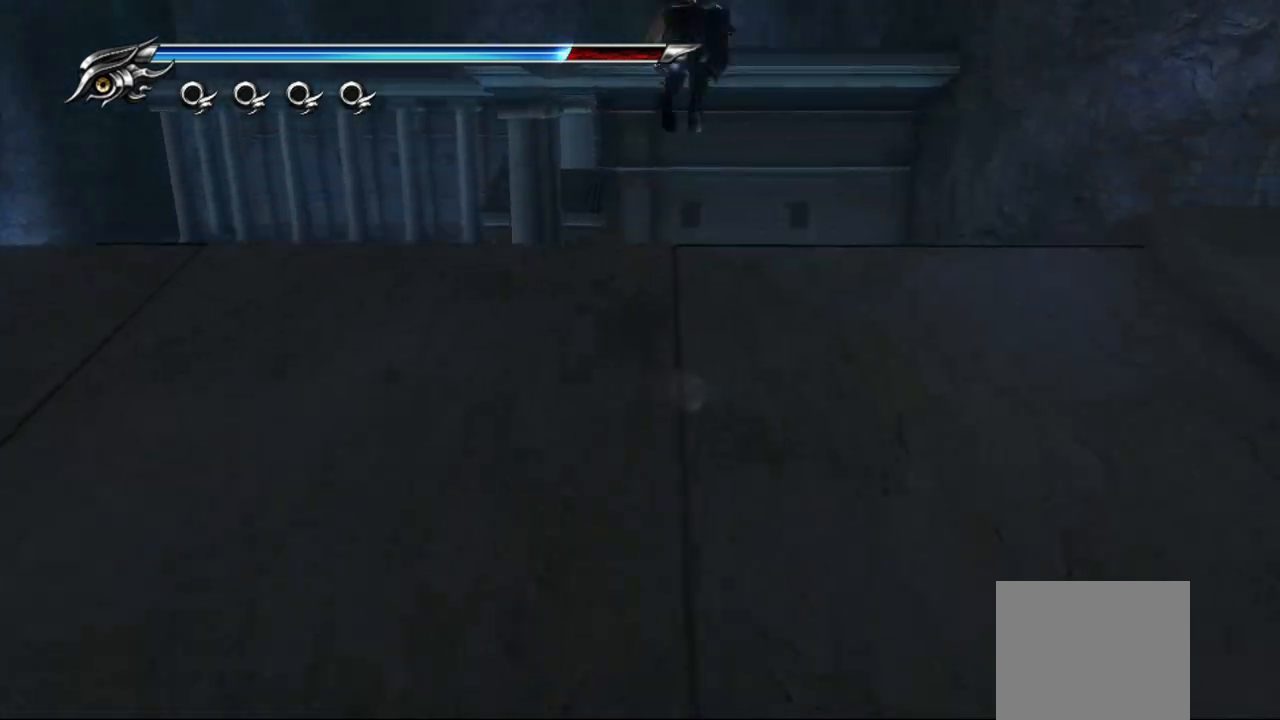
{"buttons": [], "left_stick": "up", "right_stick": "down", "events": []}
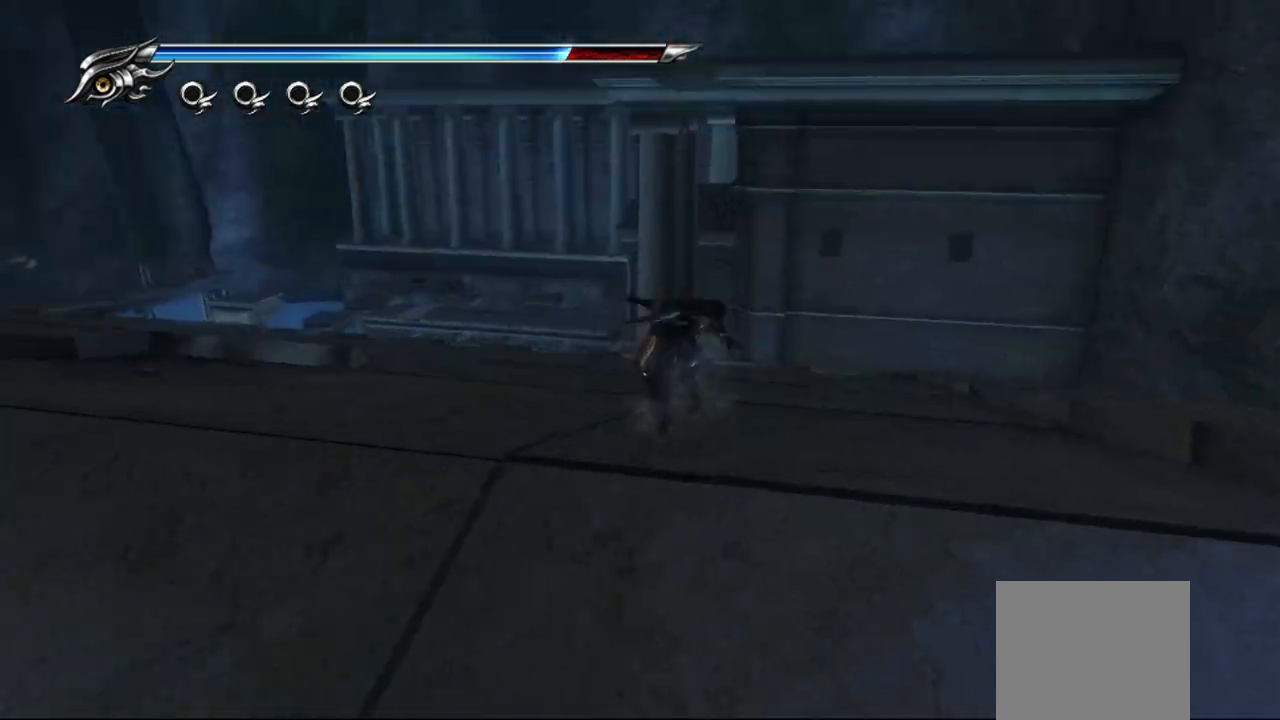
{"buttons": [], "left_stick": "up", "right_stick": "down", "events": []}
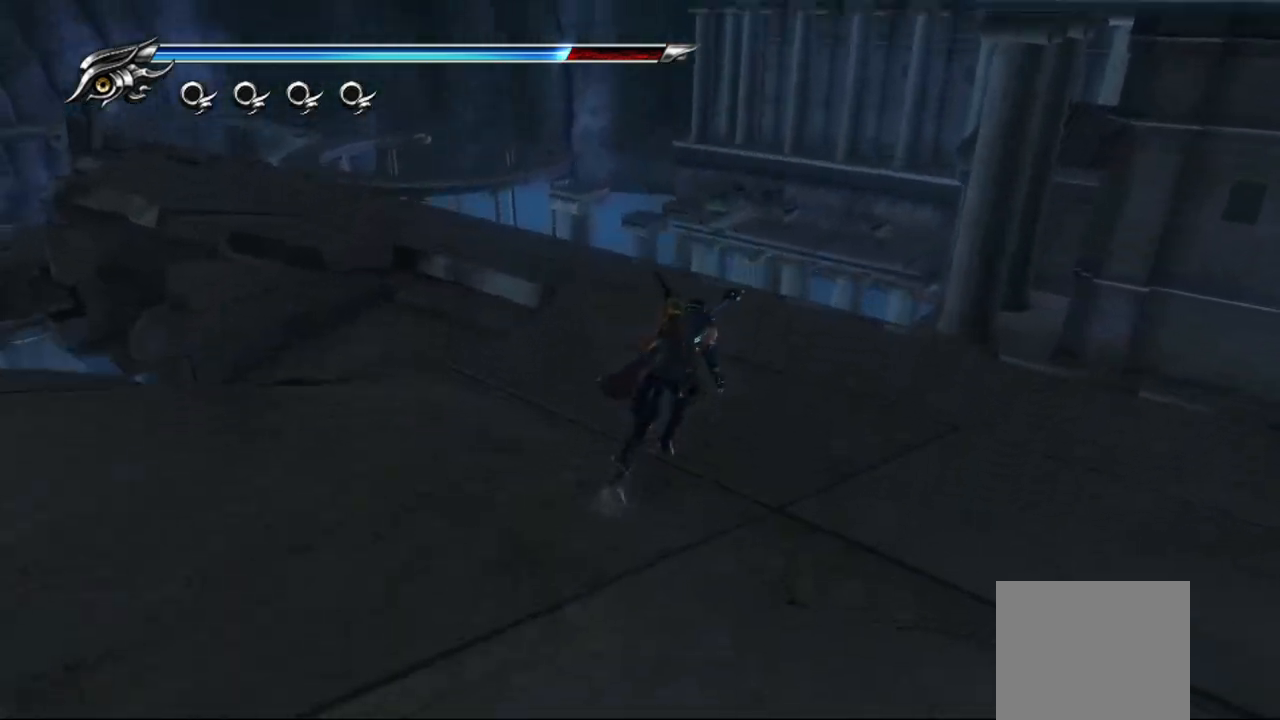
{"buttons": ["L1"], "left_stick": "up", "right_stick": "center", "events": [[17, "left_stick", "up-right"], [50, "right_stick", "center"], [250, "left_stick", "up"], [350, "L1", "down"]]}